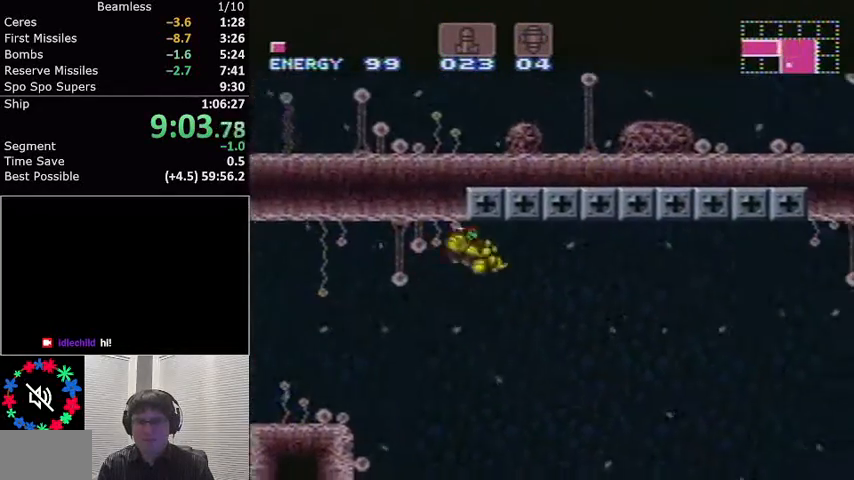
Gameplay with a controller (Nintendo layout); each line is a JSON object with the inputs held at the frame after it. "events" lists button and stick changes between this image and that frame as [ms after this image, input, new state], when the widget could be followed in between. Not read: L3 R3.
{"buttons": ["A", "L1", "DPAD_RIGHT"], "events": []}
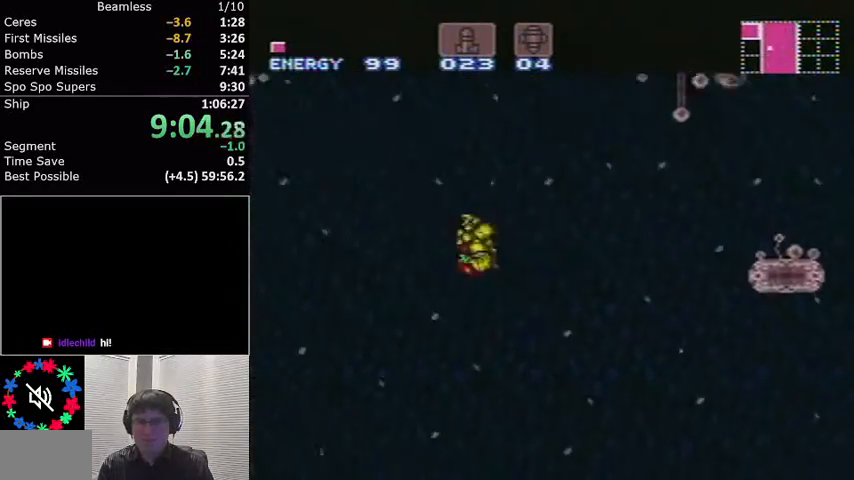
{"buttons": ["L1"], "events": [[467, "DPAD_RIGHT", "up"], [500, "A", "up"]]}
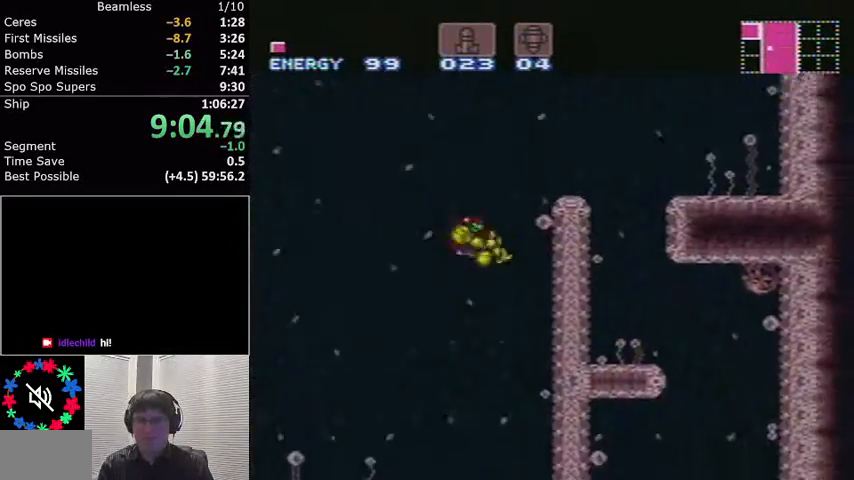
{"buttons": ["A", "L1", "DPAD_RIGHT"], "events": [[67, "DPAD_LEFT", "down"], [100, "A", "down"], [200, "DPAD_LEFT", "up"], [234, "DPAD_RIGHT", "down"]]}
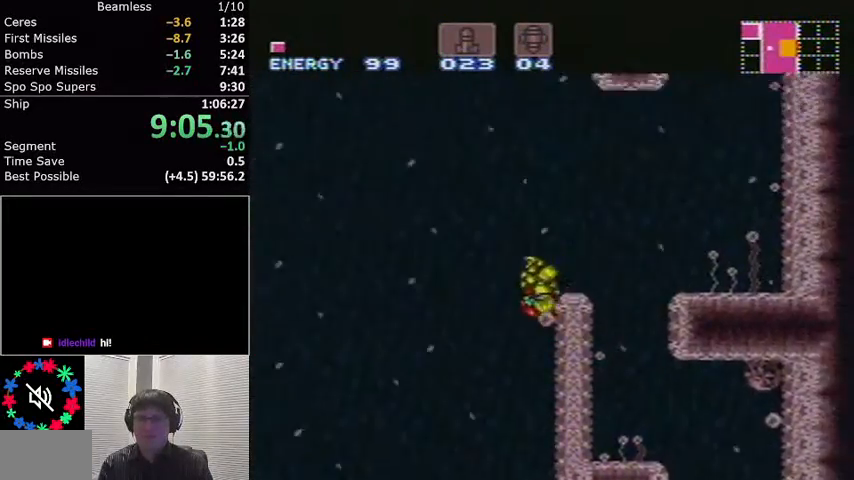
{"buttons": ["L1", "DPAD_RIGHT"], "events": [[100, "A", "up"]]}
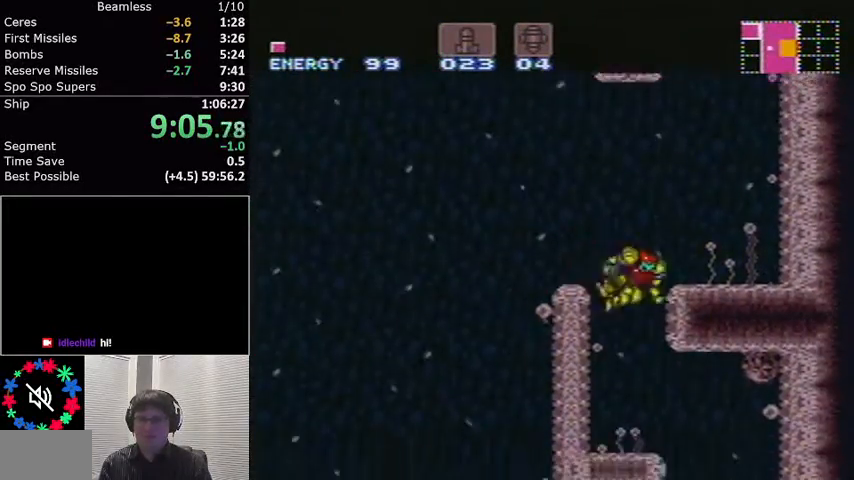
{"buttons": ["L1", "DPAD_LEFT"], "events": [[434, "DPAD_RIGHT", "up"], [501, "DPAD_LEFT", "down"]]}
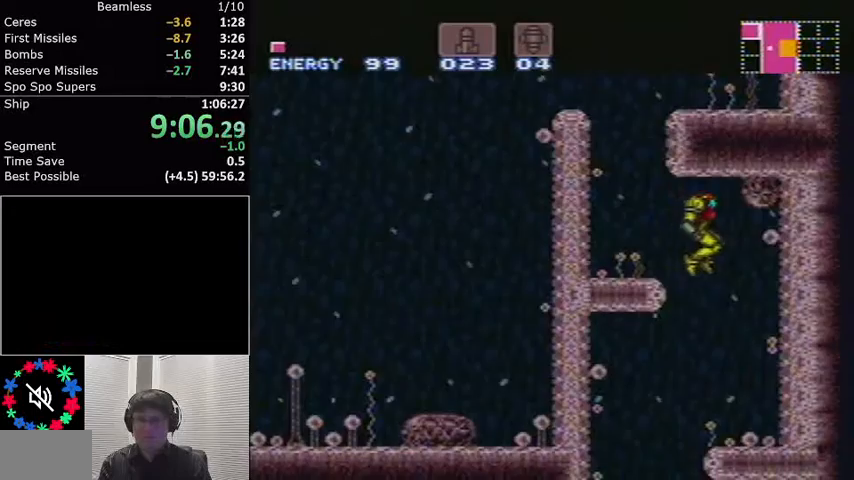
{"buttons": ["L1", "DPAD_LEFT"], "events": [[233, "DPAD_LEFT", "up"], [467, "DPAD_LEFT", "down"]]}
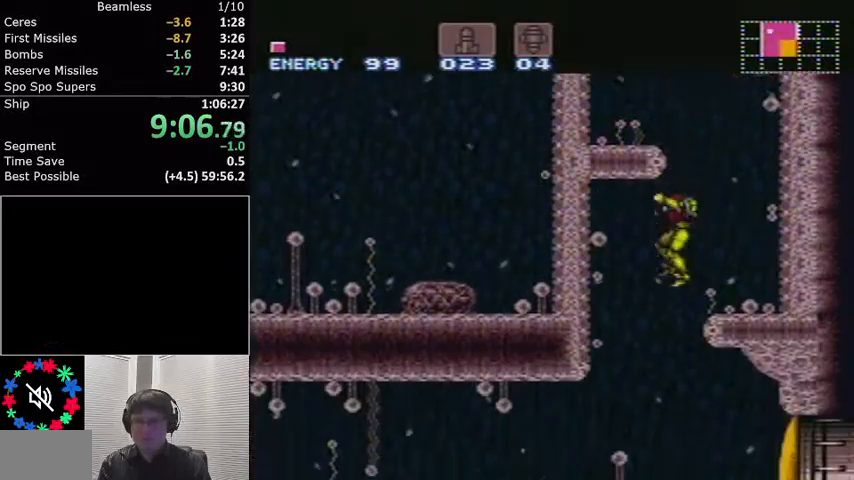
{"buttons": ["L1", "DPAD_LEFT"], "events": [[67, "DPAD_LEFT", "up"], [134, "DPAD_RIGHT", "down"], [434, "DPAD_LEFT", "down"], [434, "DPAD_RIGHT", "up"]]}
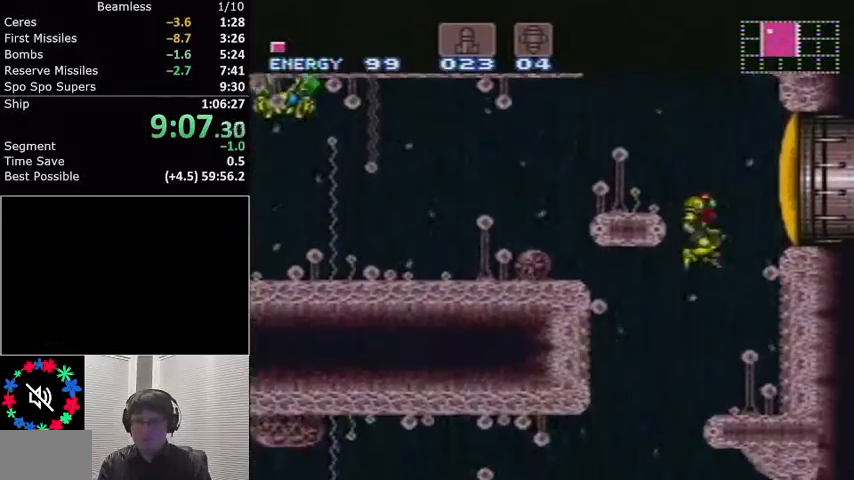
{"buttons": ["L1", "DPAD_RIGHT"], "events": [[233, "DPAD_LEFT", "up"], [267, "DPAD_RIGHT", "down"]]}
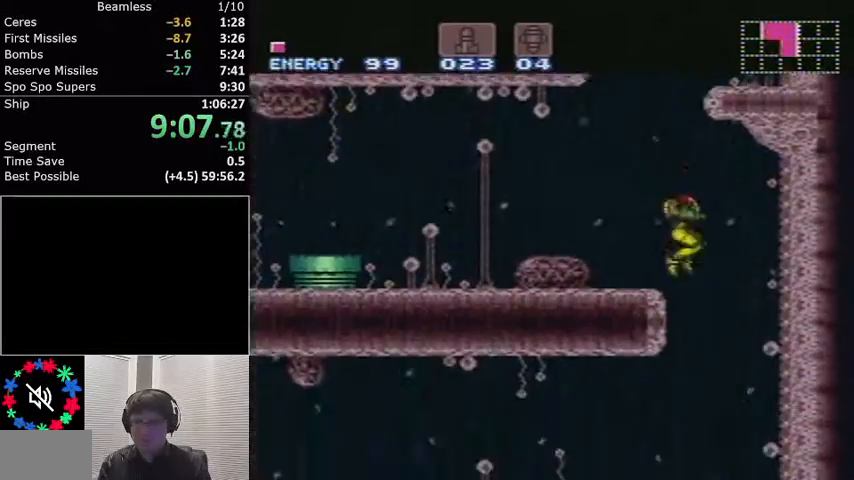
{"buttons": ["A", "L1"], "events": [[434, "DPAD_RIGHT", "up"], [501, "A", "down"]]}
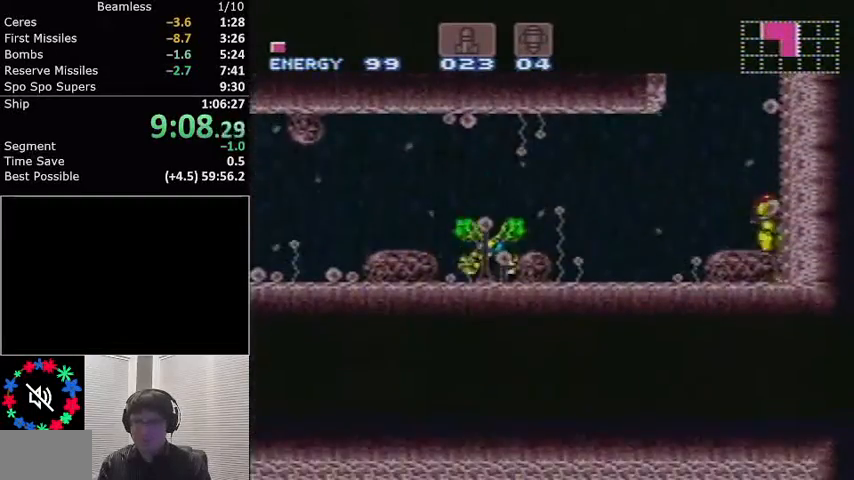
{"buttons": ["L1", "DPAD_DOWN"], "events": [[333, "DPAD_DOWN", "down"], [367, "A", "up"], [400, "DPAD_DOWN", "up"], [433, "DPAD_DOWN", "down"]]}
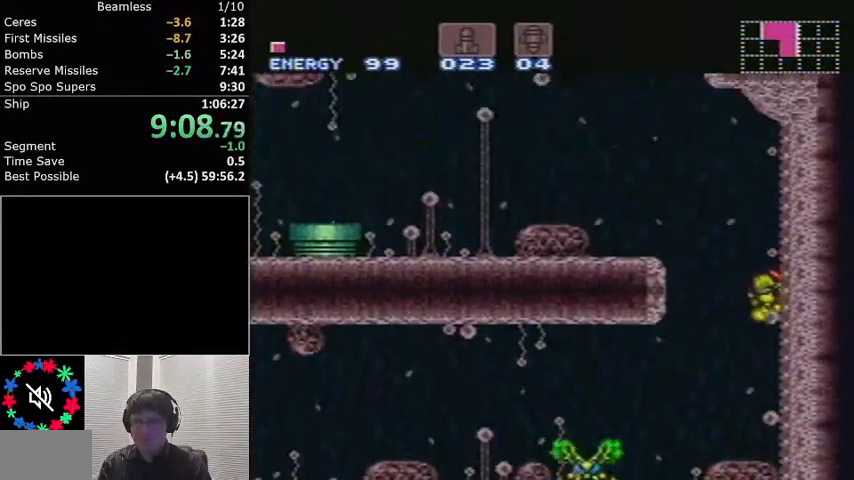
{"buttons": ["L1", "DPAD_UP"], "events": [[100, "DPAD_DOWN", "up"], [167, "X", "down"], [301, "X", "up"], [401, "DPAD_UP", "down"]]}
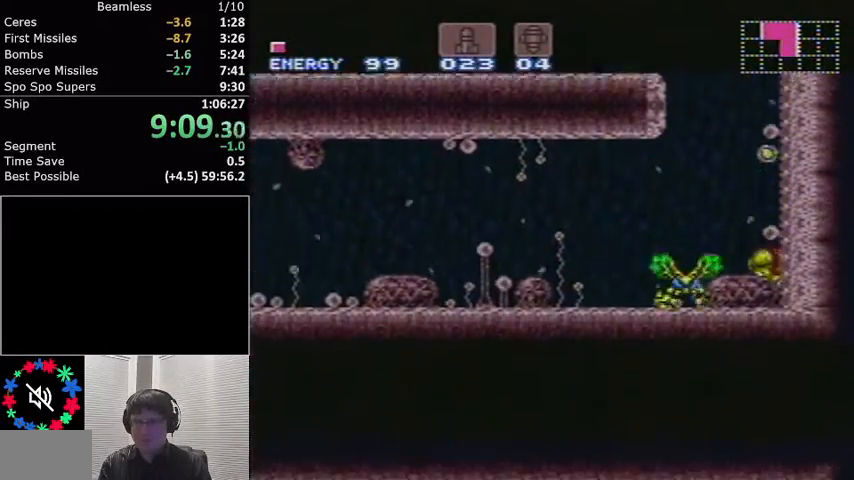
{"buttons": ["A", "L1", "DPAD_DOWN"], "events": [[33, "DPAD_UP", "up"], [267, "A", "down"], [500, "DPAD_DOWN", "down"]]}
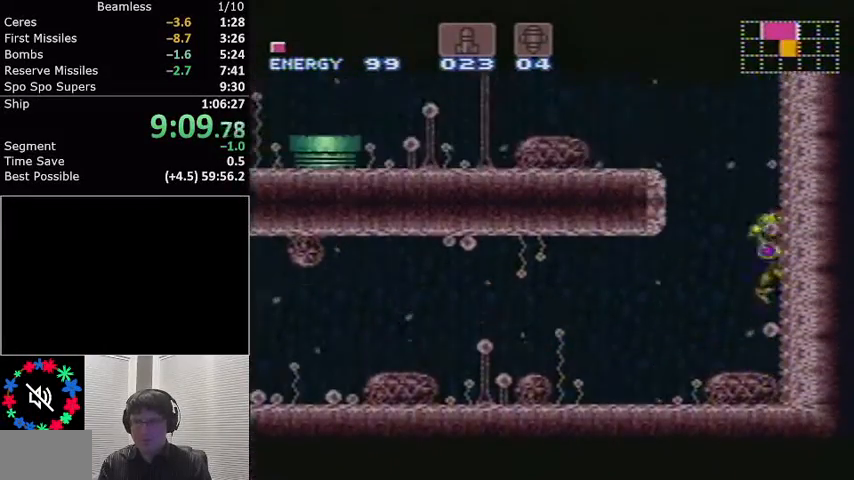
{"buttons": ["L1", "DPAD_RIGHT"], "events": [[67, "DPAD_DOWN", "up"], [100, "A", "up"], [134, "DPAD_DOWN", "down"], [200, "DPAD_DOWN", "up"], [200, "DPAD_RIGHT", "down"]]}
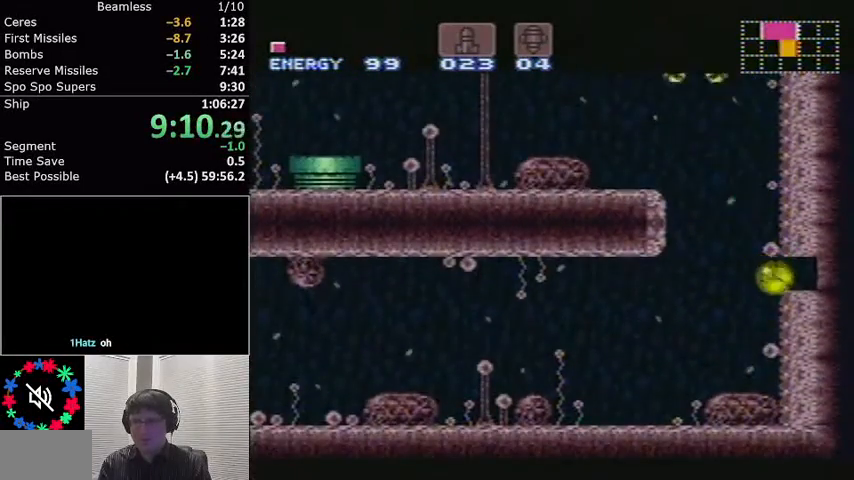
{"buttons": ["L1", "DPAD_LEFT"], "events": [[100, "X", "down"], [133, "DPAD_RIGHT", "up"], [233, "X", "up"], [267, "DPAD_LEFT", "down"]]}
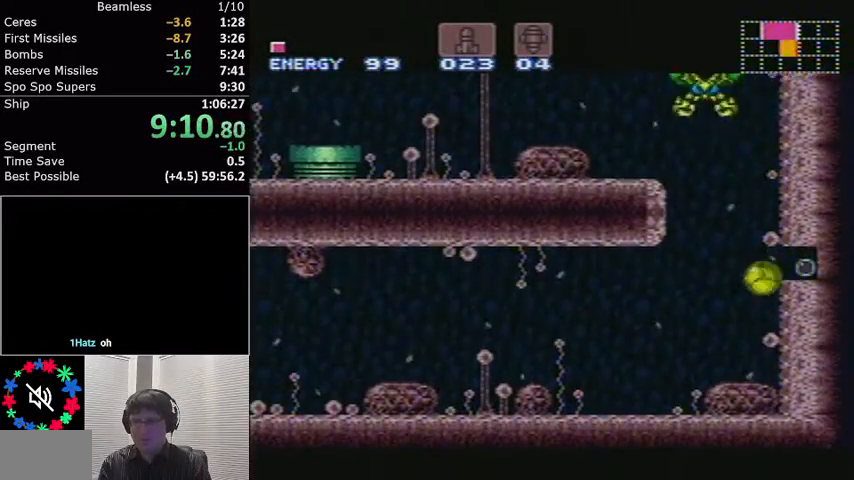
{"buttons": ["L1"], "events": [[100, "DPAD_LEFT", "up"], [200, "DPAD_UP", "down"], [301, "DPAD_UP", "up"]]}
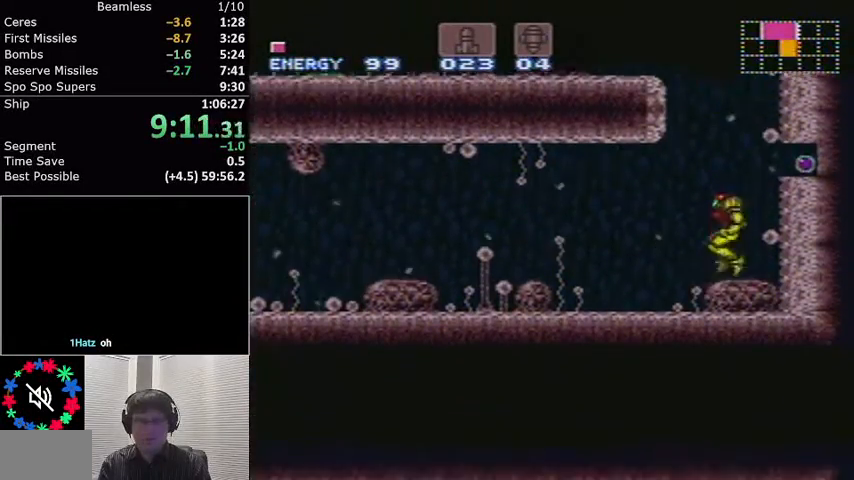
{"buttons": ["L1", "DPAD_RIGHT"], "events": [[33, "DPAD_LEFT", "down"], [433, "DPAD_LEFT", "up"], [500, "DPAD_RIGHT", "down"]]}
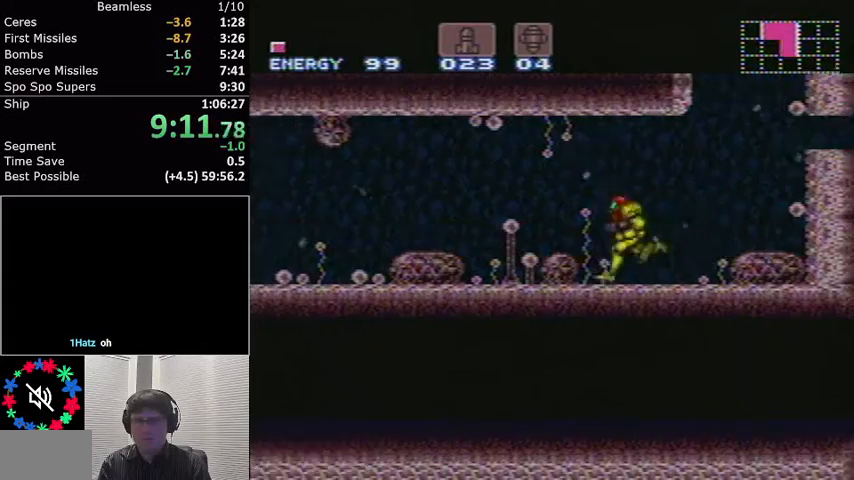
{"buttons": ["X", "L1", "DPAD_LEFT"], "events": [[34, "X", "down"], [134, "DPAD_RIGHT", "up"], [467, "DPAD_LEFT", "down"]]}
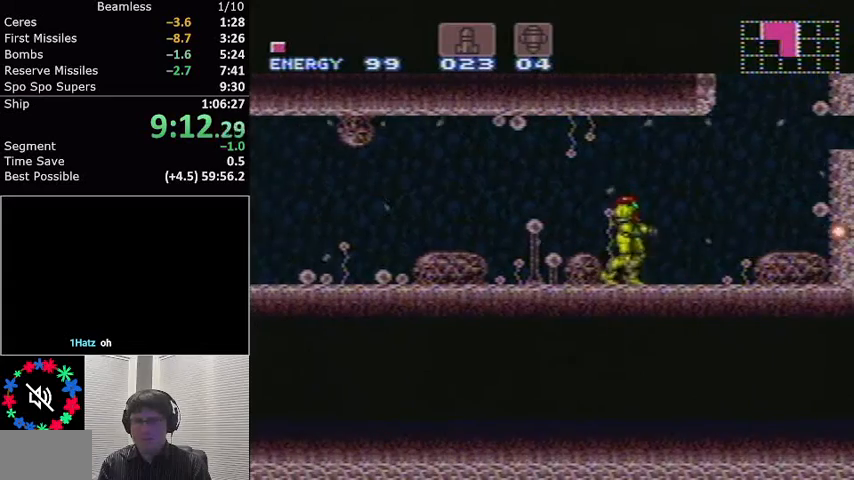
{"buttons": ["L1"], "events": [[33, "DPAD_LEFT", "up"], [267, "X", "up"], [433, "Y", "down"], [500, "Y", "up"]]}
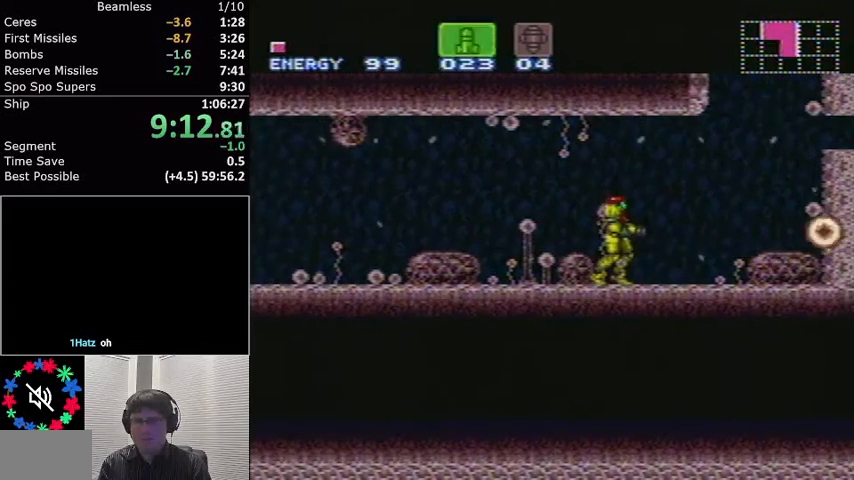
{"buttons": ["A", "L1"], "events": [[67, "Y", "down"], [167, "Y", "up"], [334, "A", "down"]]}
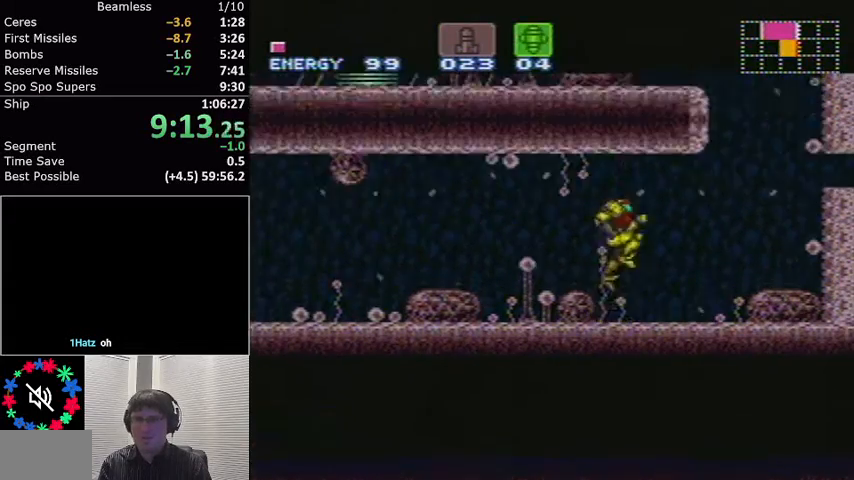
{"buttons": ["L1", "DPAD_RIGHT"], "events": [[134, "DPAD_RIGHT", "down"], [134, "X", "down"], [234, "A", "up"], [267, "X", "up"], [334, "B", "down"], [501, "B", "up"]]}
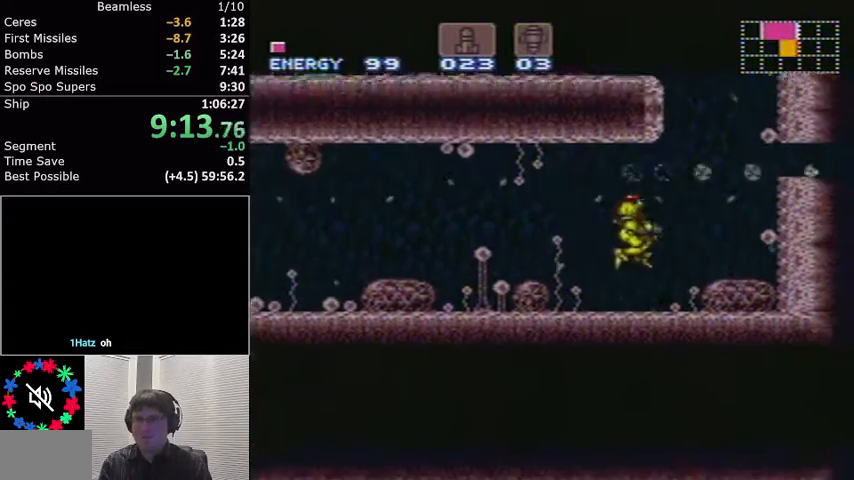
{"buttons": ["A", "L1"], "events": [[467, "A", "down"], [467, "DPAD_RIGHT", "up"]]}
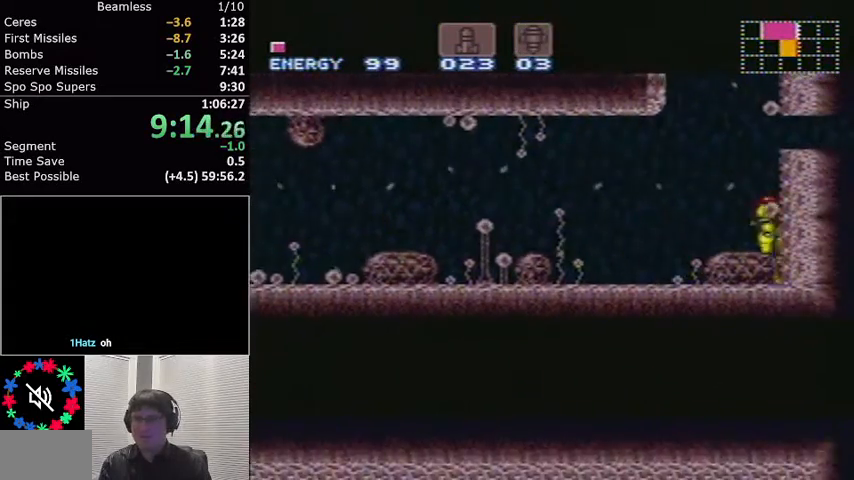
{"buttons": ["L1", "DPAD_RIGHT"], "events": [[267, "DPAD_DOWN", "down"], [334, "A", "up"], [367, "DPAD_DOWN", "up"], [401, "DPAD_DOWN", "down"], [501, "DPAD_DOWN", "up"], [501, "DPAD_RIGHT", "down"]]}
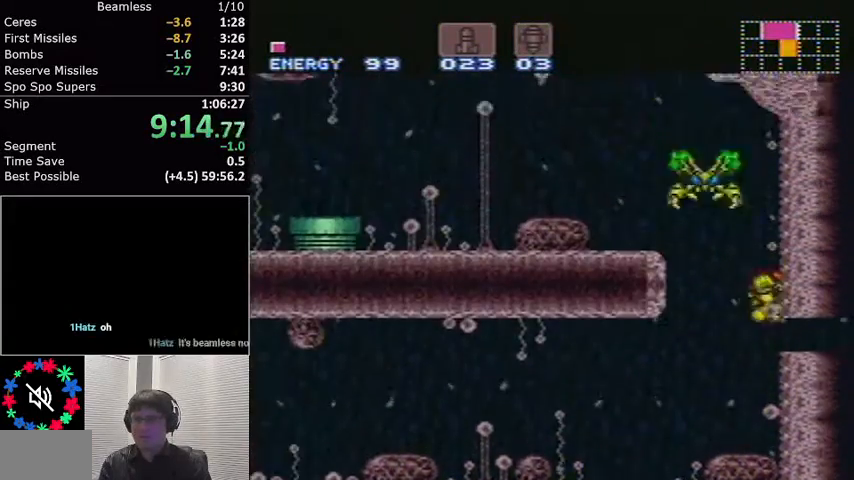
{"buttons": ["L1", "DPAD_RIGHT"], "events": [[233, "B", "down"], [400, "B", "up"]]}
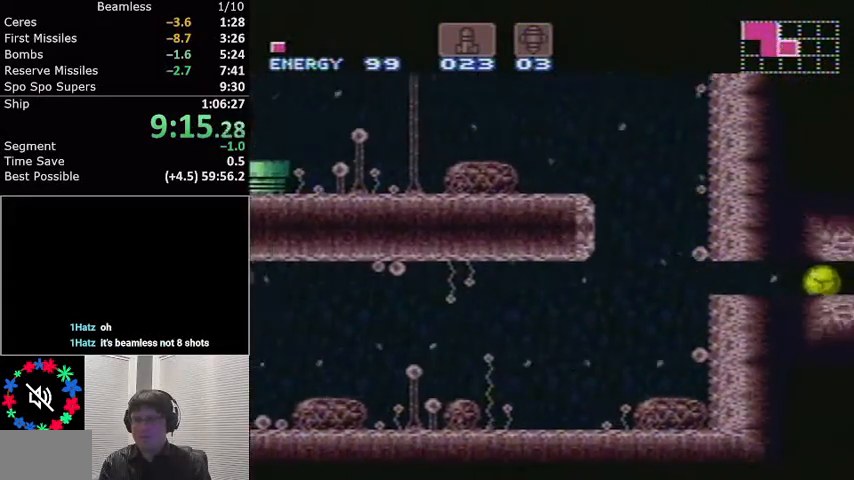
{"buttons": ["L1", "DPAD_RIGHT"], "events": []}
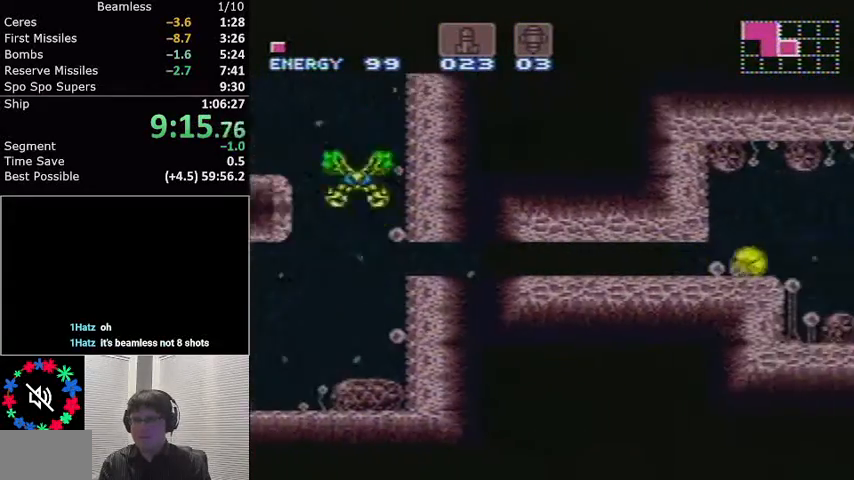
{"buttons": ["L1", "DPAD_RIGHT"], "events": [[167, "DPAD_RIGHT", "up"], [167, "DPAD_UP", "down"], [200, "X", "down"], [267, "DPAD_UP", "up"], [300, "X", "up"], [400, "DPAD_RIGHT", "down"]]}
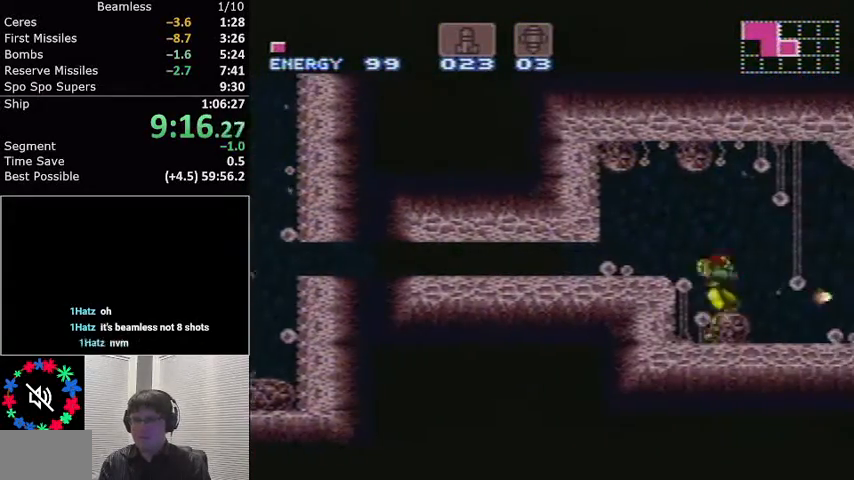
{"buttons": ["A", "L1", "DPAD_LEFT"], "events": [[367, "A", "down"], [401, "DPAD_LEFT", "down"], [401, "DPAD_RIGHT", "up"]]}
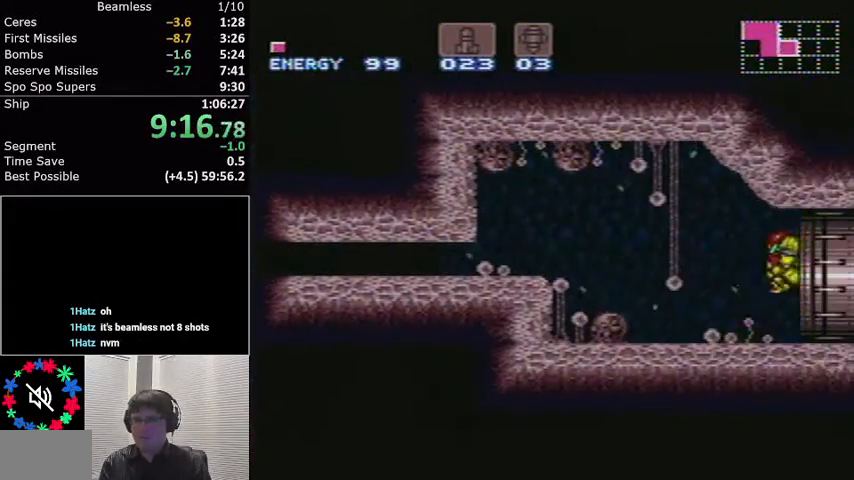
{"buttons": [], "events": [[67, "A", "up"], [267, "DPAD_LEFT", "up"], [334, "L1", "up"]]}
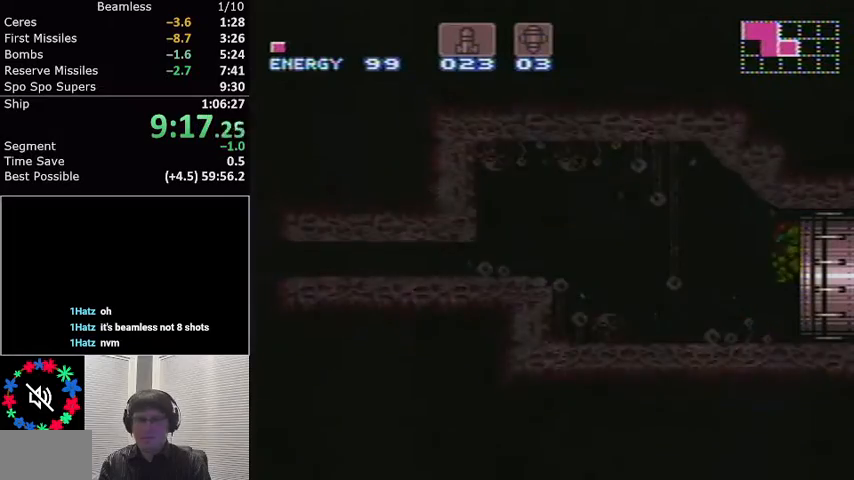
{"buttons": ["L1", "DPAD_LEFT"], "events": [[367, "DPAD_LEFT", "down"], [367, "L1", "down"]]}
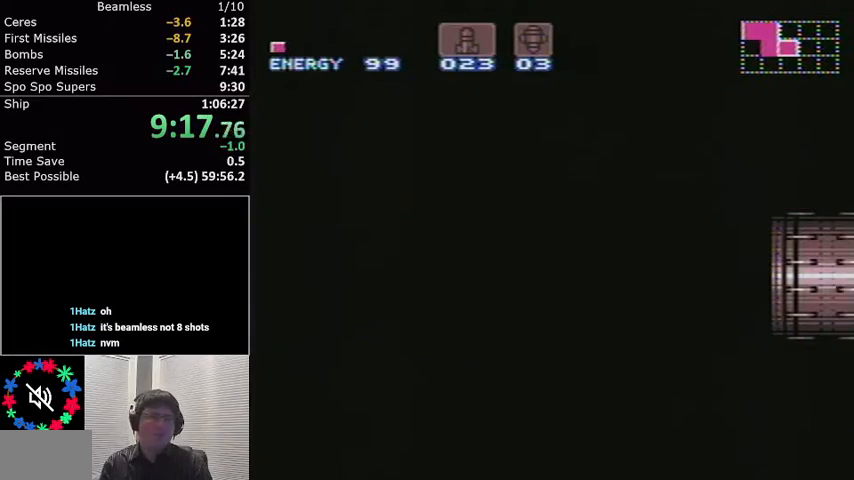
{"buttons": ["L1", "DPAD_LEFT"], "events": []}
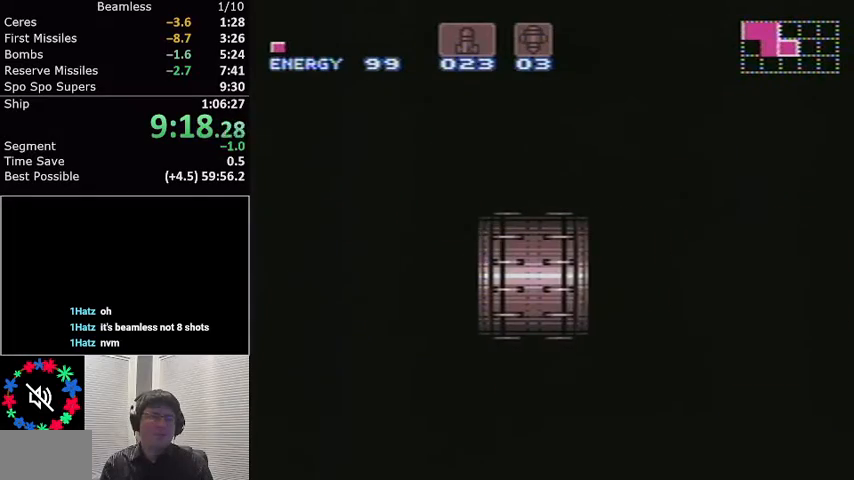
{"buttons": ["L1", "DPAD_LEFT"], "events": []}